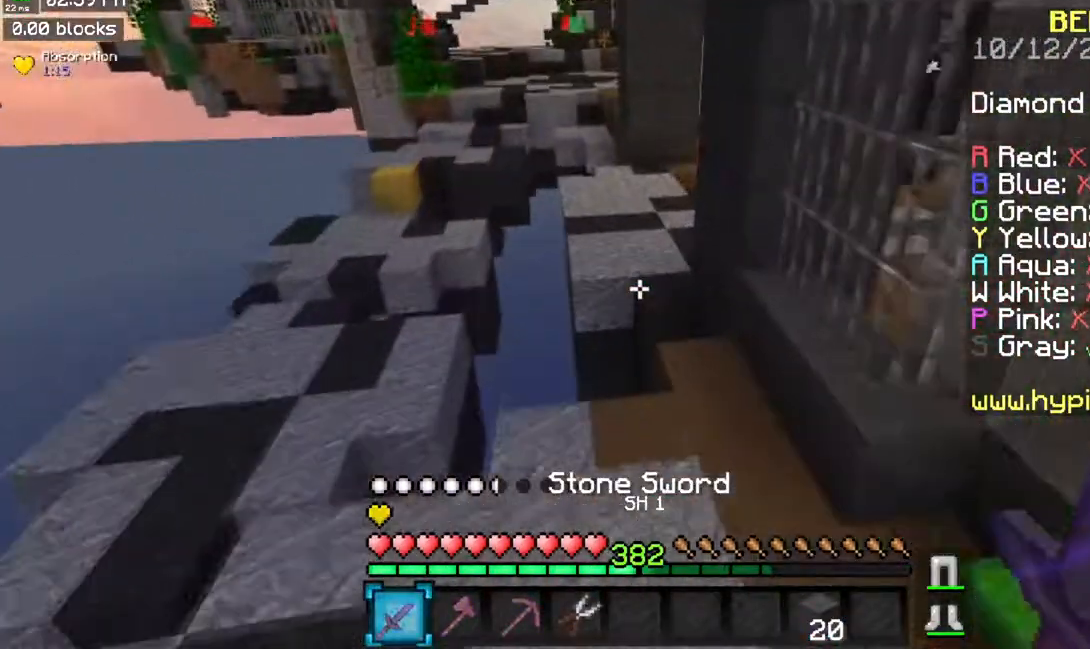
Gameplay with keyboard and mouse; each line is a JSON object with the keys and mouse buttons held at the frame after it. "events" lists presses ("down") and releases ("up") of "a", "d", "s", "space", "w", "mouse_left" and "mouse_right" between this image and that frame as [ms after this image, input, new state], when the widget could be followed in between. "mouse_left", "mouse_right" = the "left", "right" buttons of the "mouse" list. No other keys are recorded. Fast repeated clicks can show as one long hold. Mouse movement is not recorded.
{"keys": ["w"], "mouse": [], "events": []}
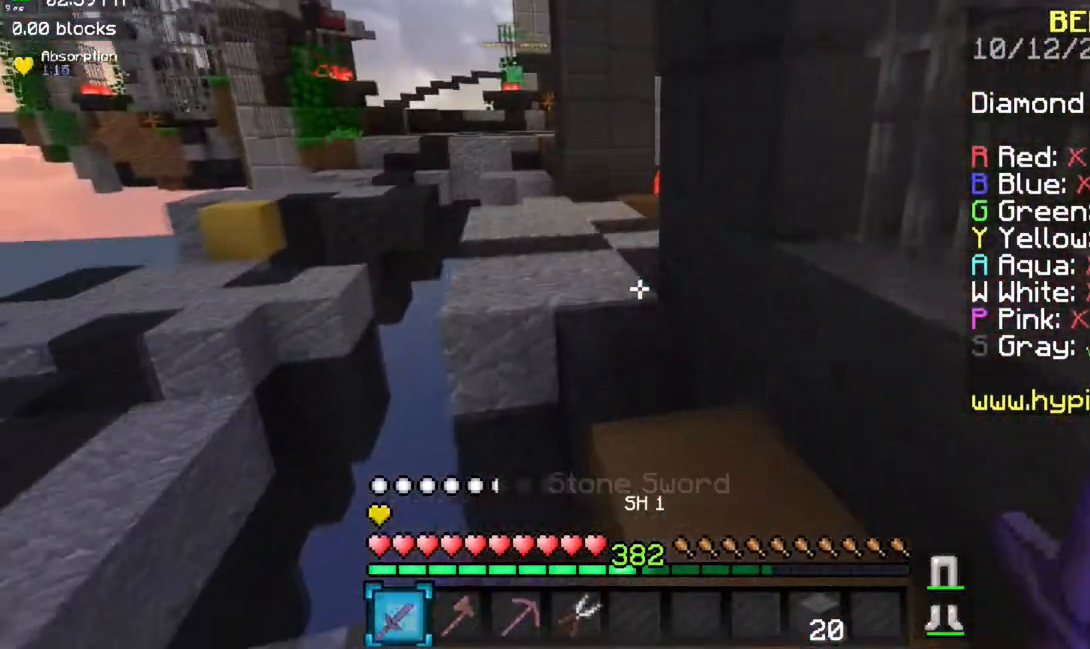
{"keys": ["a", "w"], "mouse": [], "events": [[216, "space", "down"], [383, "a", "down"], [450, "space", "up"]]}
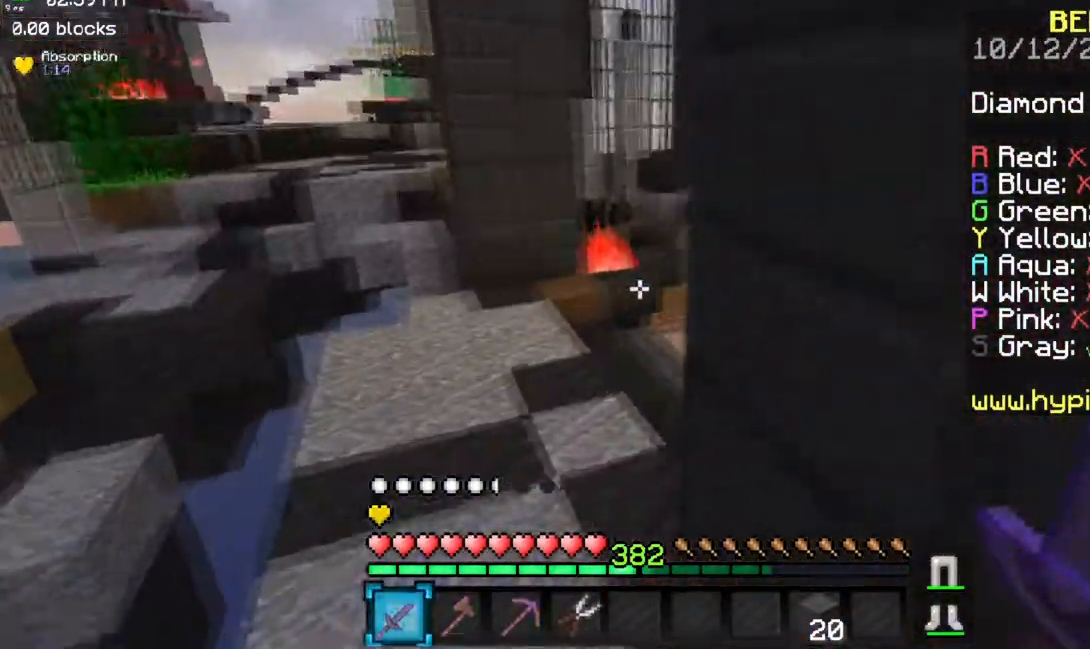
{"keys": ["space", "w"], "mouse": [], "events": [[250, "space", "down"], [367, "a", "up"]]}
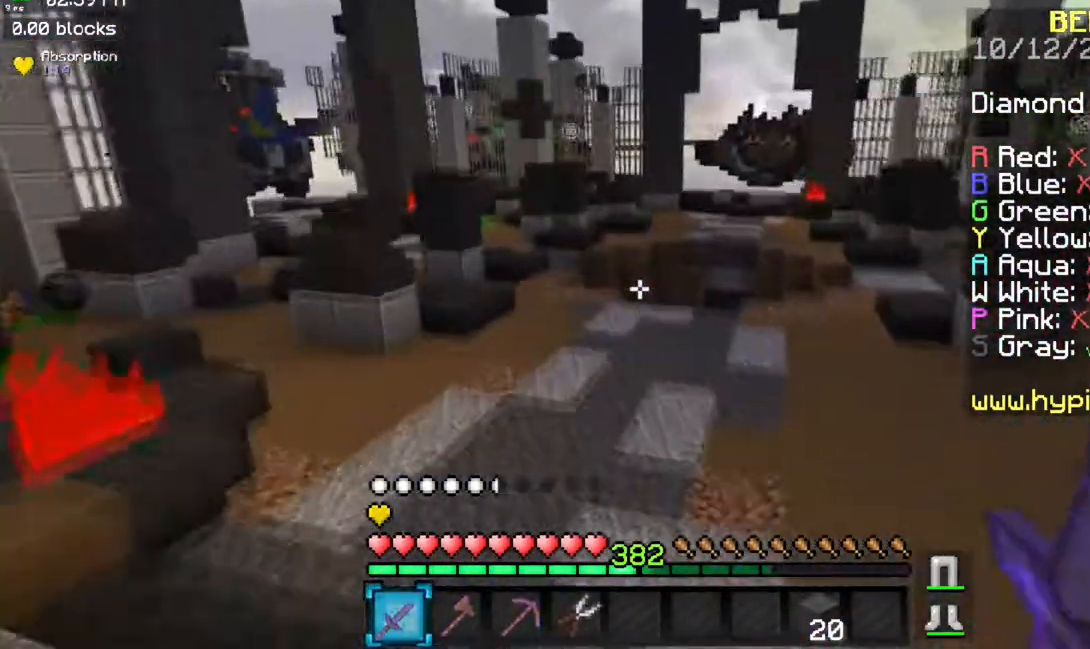
{"keys": ["space", "w"], "mouse": [], "events": []}
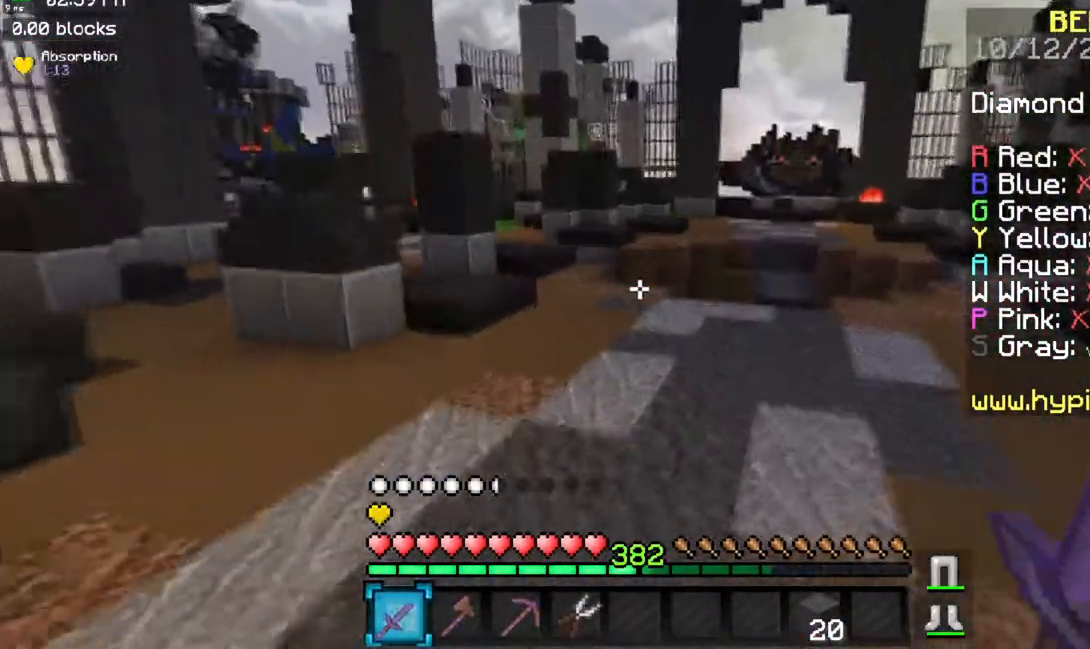
{"keys": ["a", "w"], "mouse": [], "events": [[267, "a", "down"], [350, "space", "up"]]}
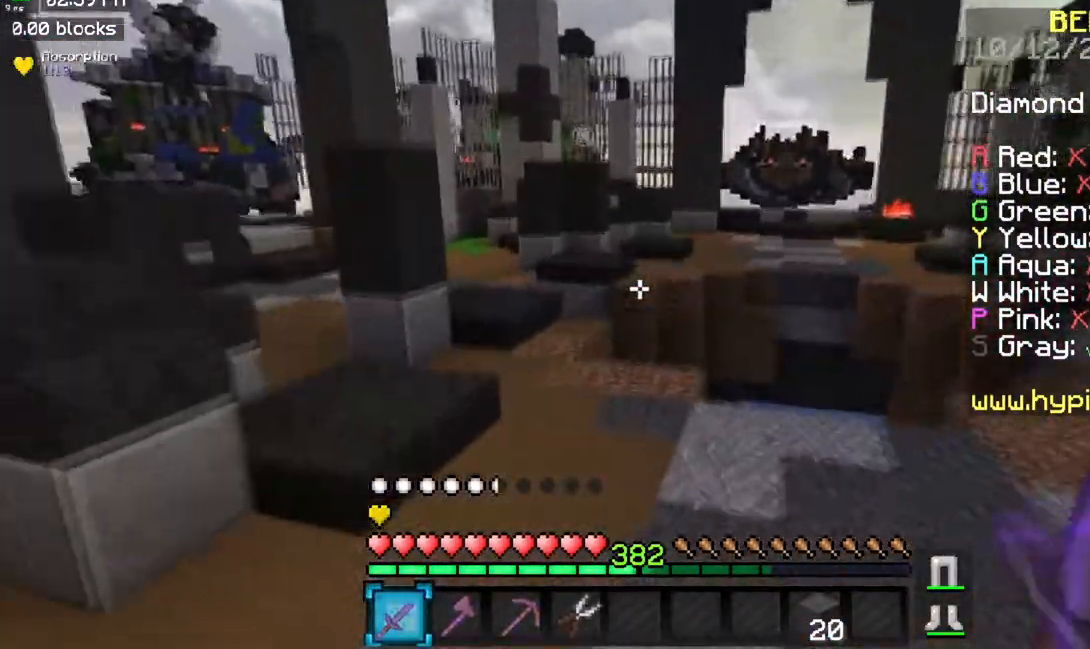
{"keys": ["w"], "mouse": [], "events": [[16, "space", "down"], [50, "a", "up"], [400, "space", "up"]]}
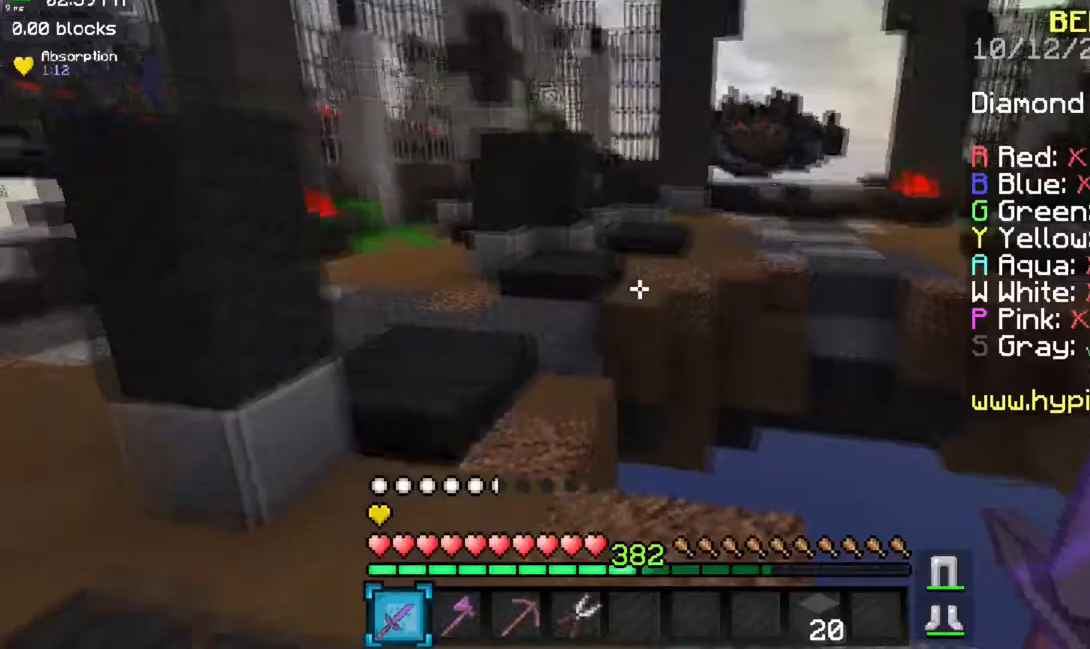
{"keys": ["a", "w"], "mouse": [], "events": [[150, "a", "down"], [200, "space", "down"], [467, "space", "up"]]}
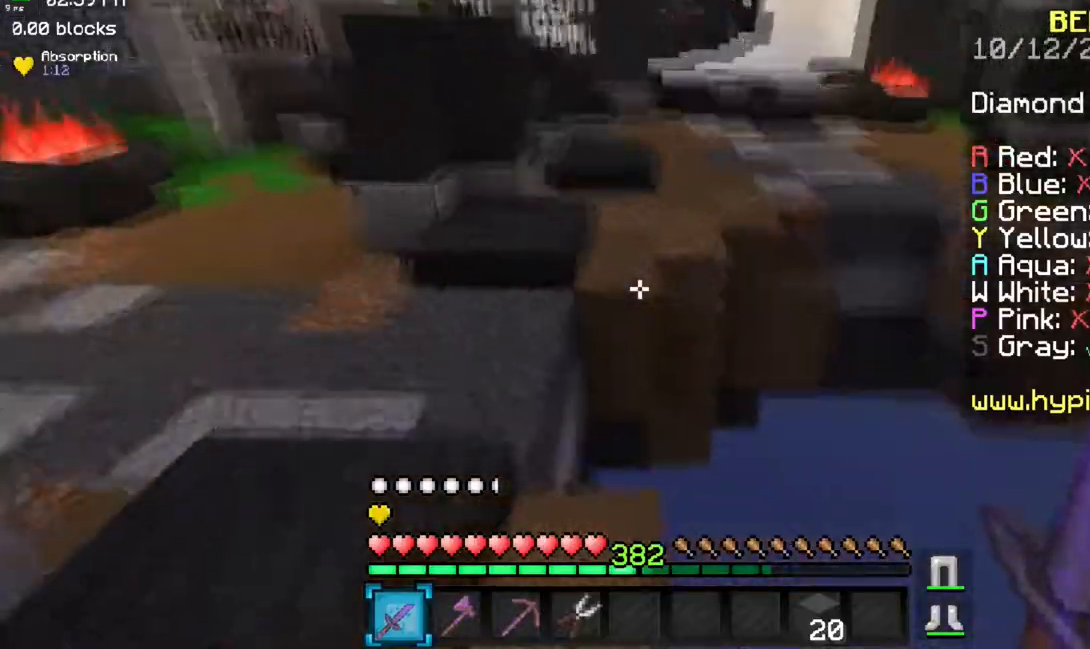
{"keys": ["space", "w"], "mouse": [], "events": [[350, "space", "down"], [450, "a", "up"]]}
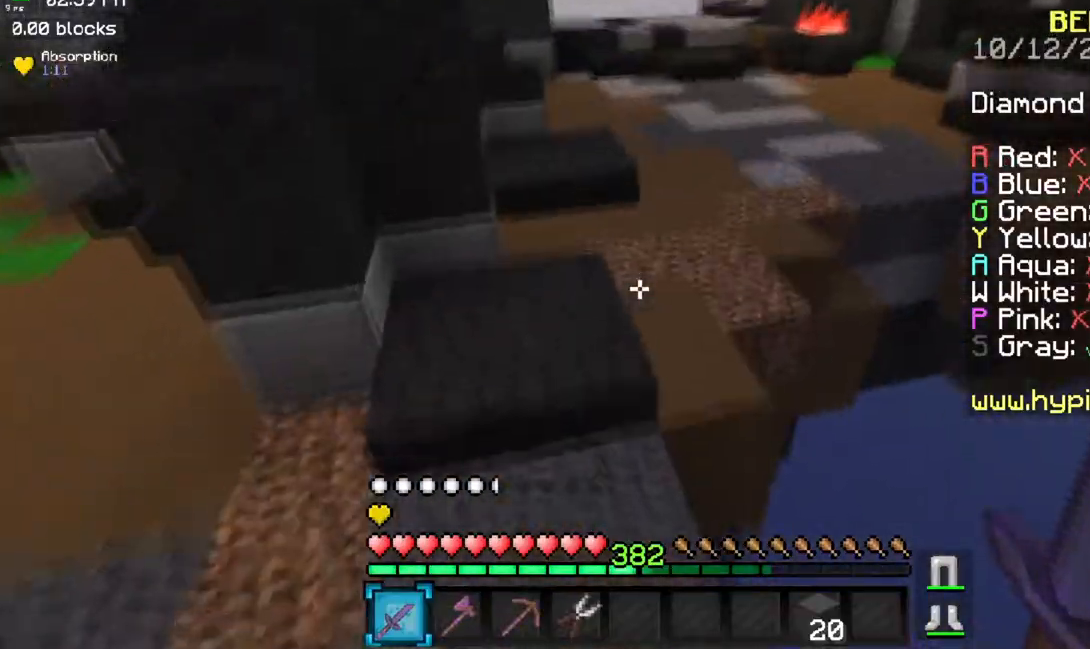
{"keys": ["w"], "mouse": [], "events": [[117, "space", "up"]]}
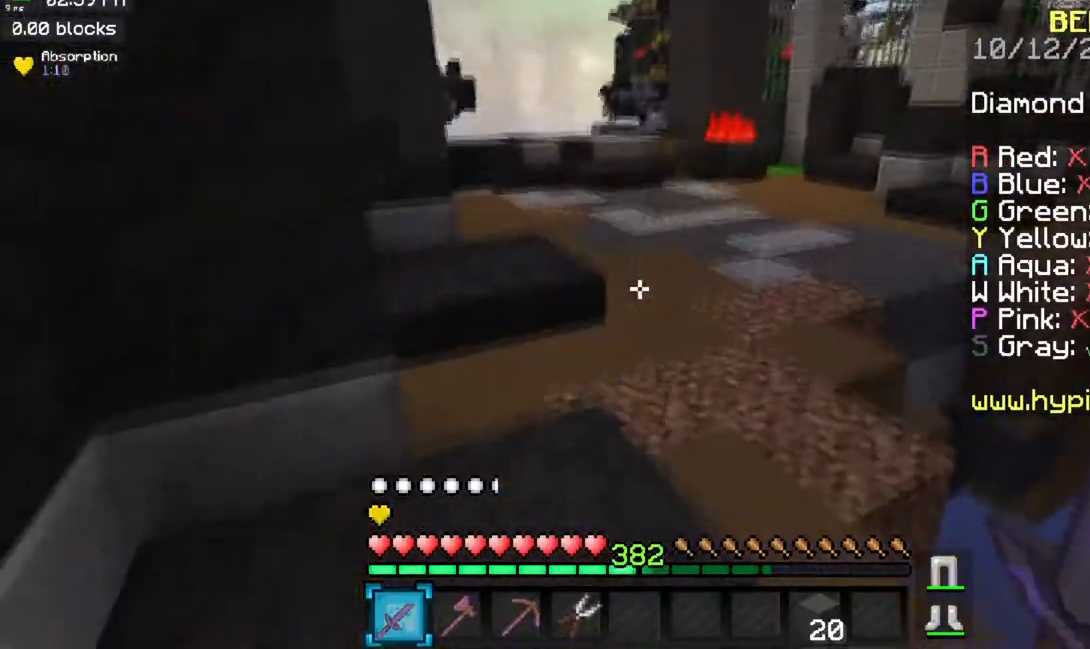
{"keys": ["space", "w"], "mouse": [], "events": [[350, "space", "down"]]}
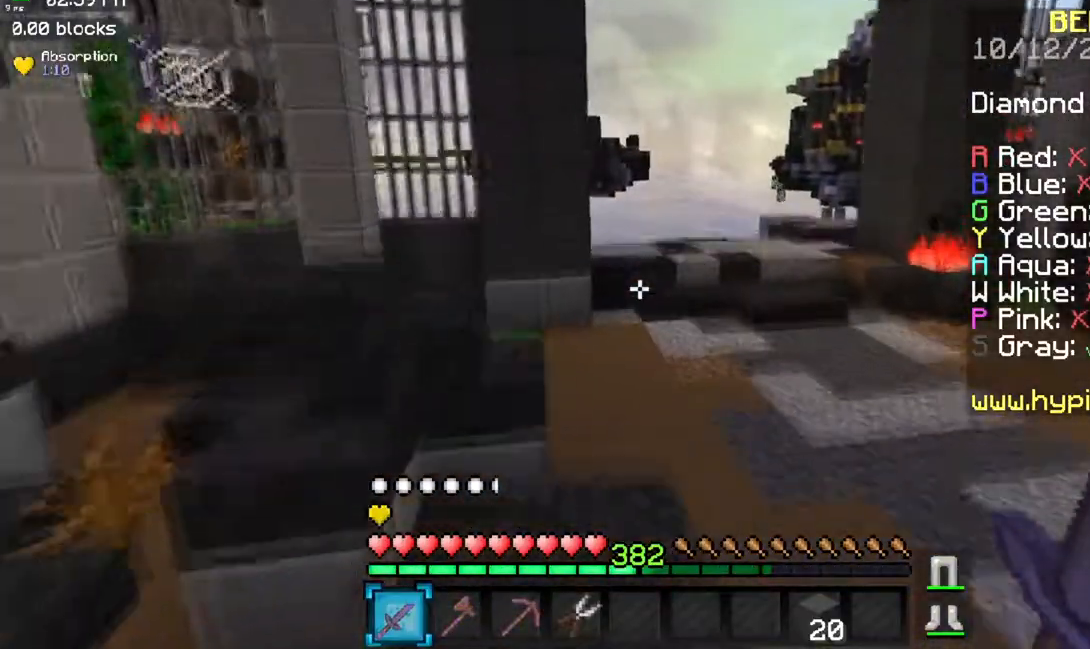
{"keys": ["d", "space", "w"], "mouse": [], "events": [[484, "d", "down"]]}
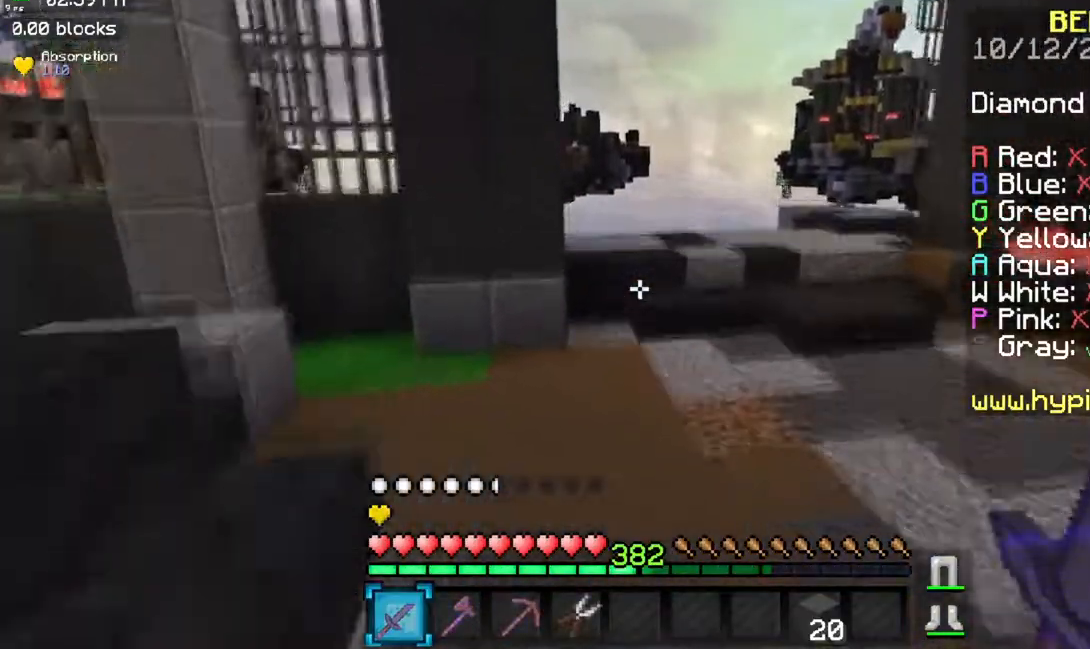
{"keys": ["w"], "mouse": [], "events": [[183, "d", "up"], [233, "space", "up"]]}
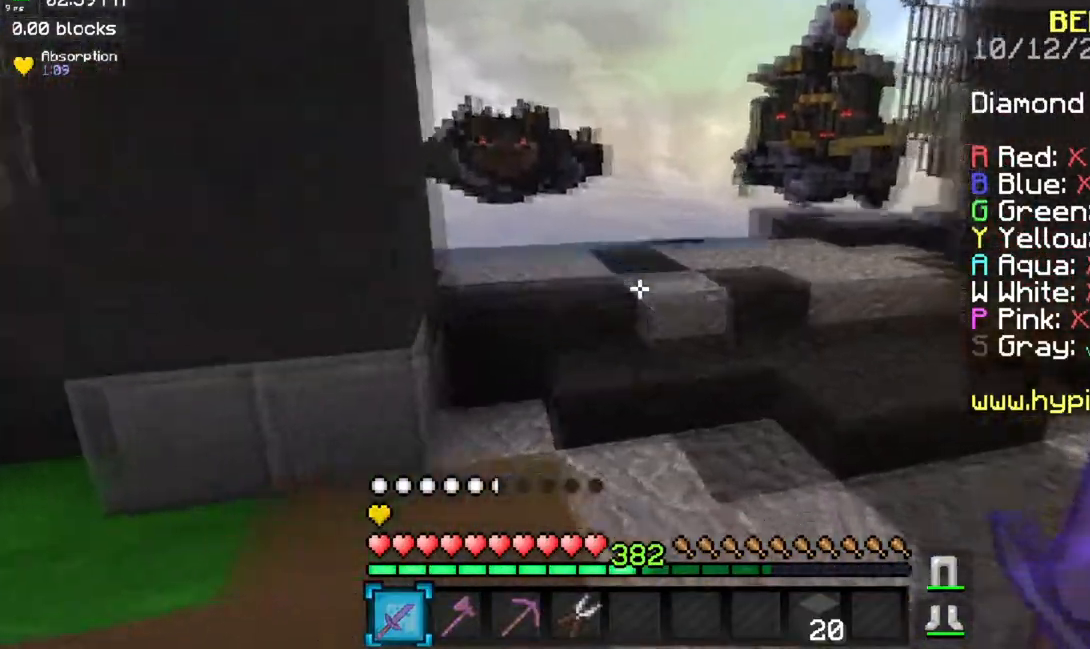
{"keys": ["a", "w"], "mouse": [], "events": [[167, "a", "down"], [201, "space", "down"], [451, "space", "up"]]}
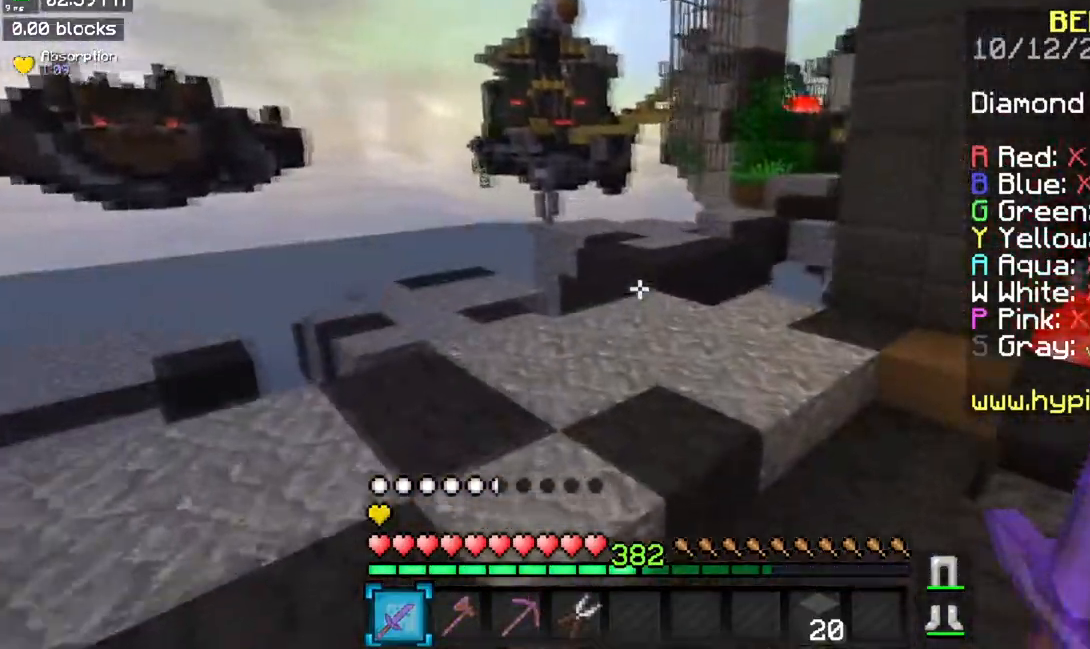
{"keys": ["w"], "mouse": [], "events": [[434, "a", "up"]]}
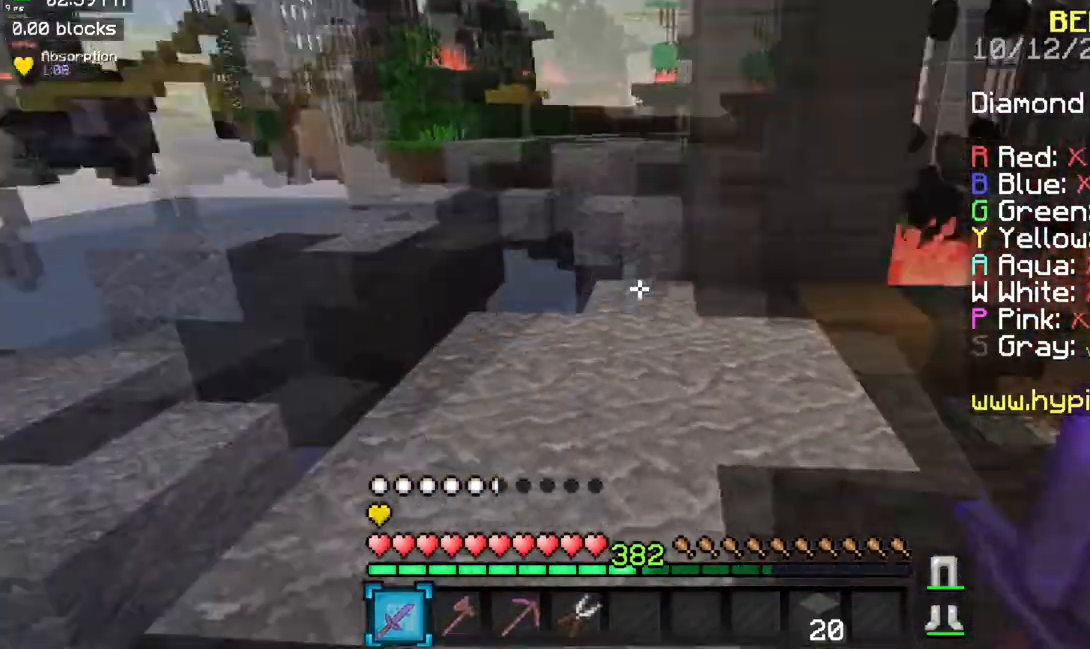
{"keys": ["w"], "mouse": [], "events": []}
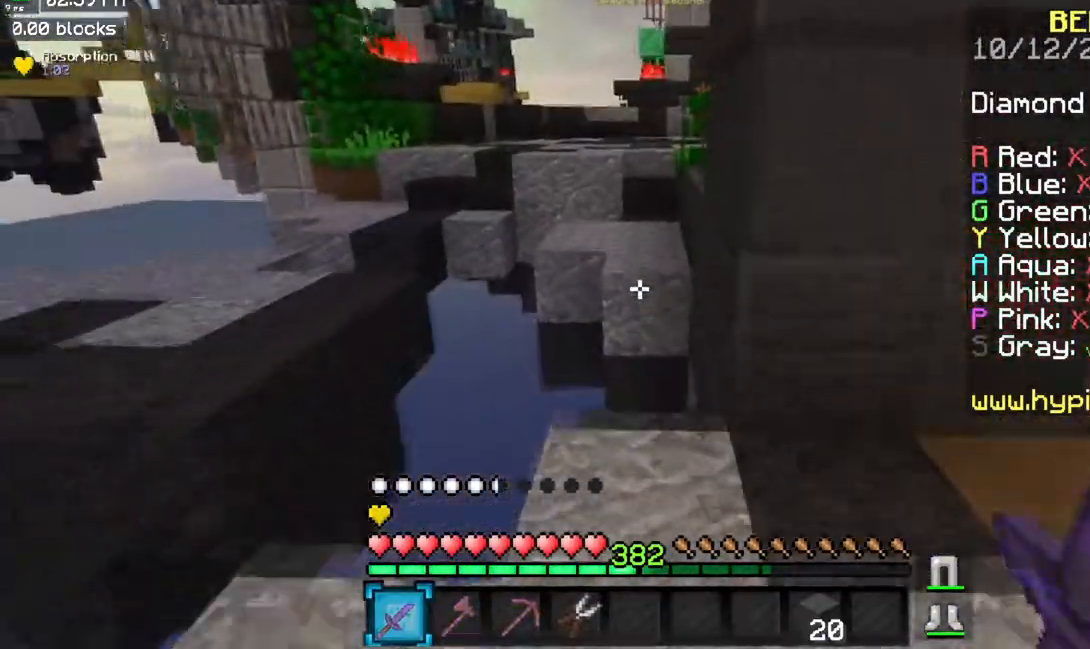
{"keys": ["space", "w"], "mouse": [], "events": [[400, "space", "down"]]}
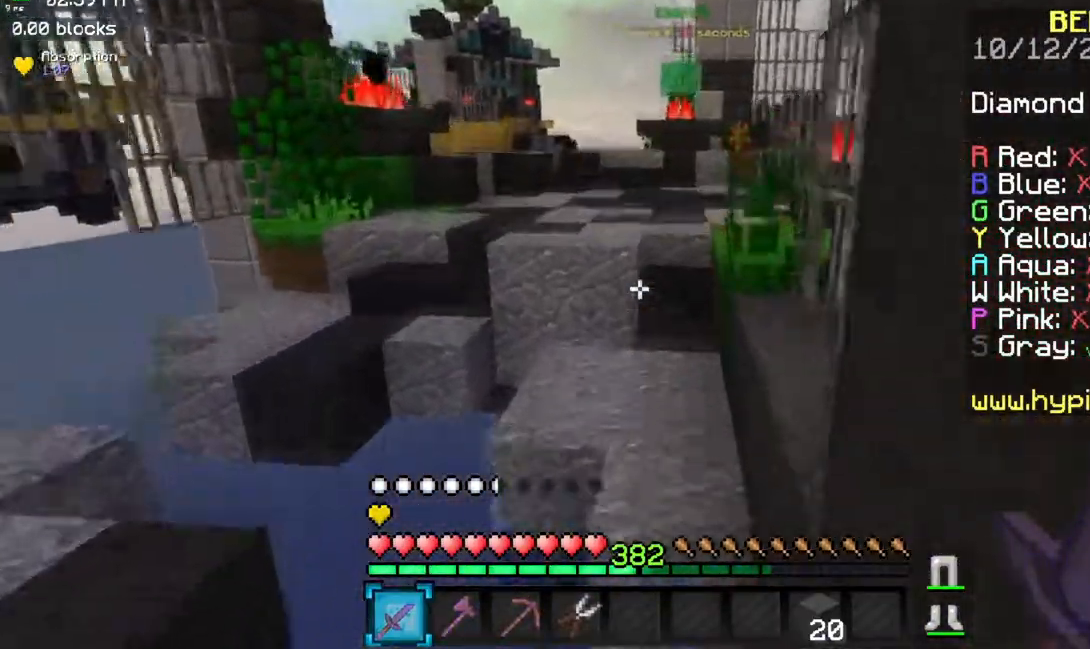
{"keys": ["w"], "mouse": [], "events": [[167, "space", "up"]]}
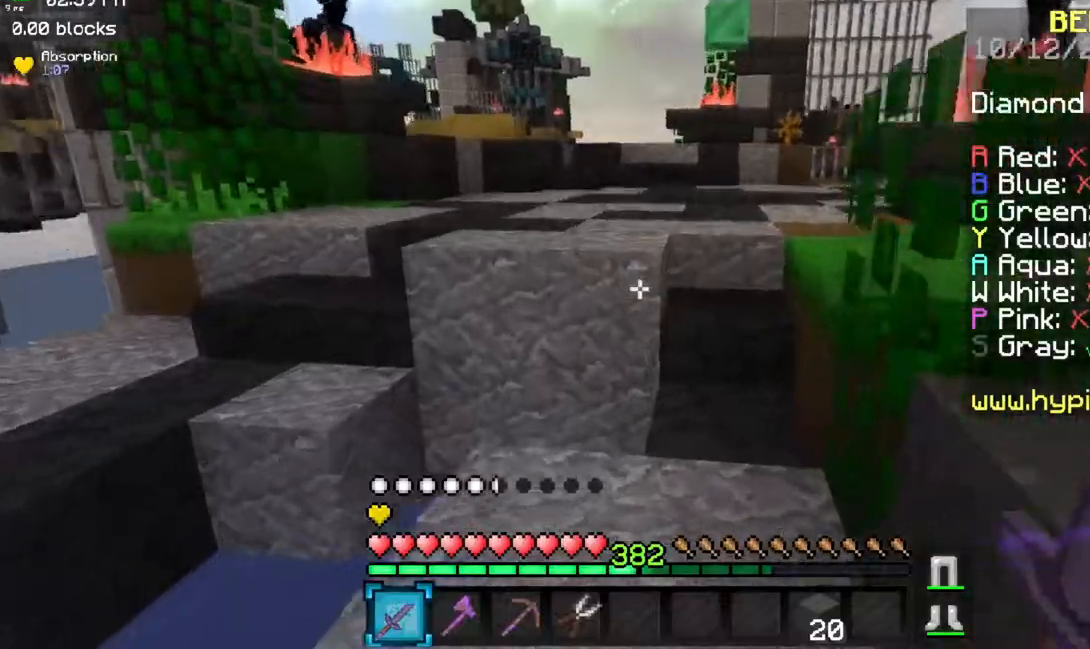
{"keys": ["w"], "mouse": [], "events": [[217, "space", "down"], [450, "space", "up"]]}
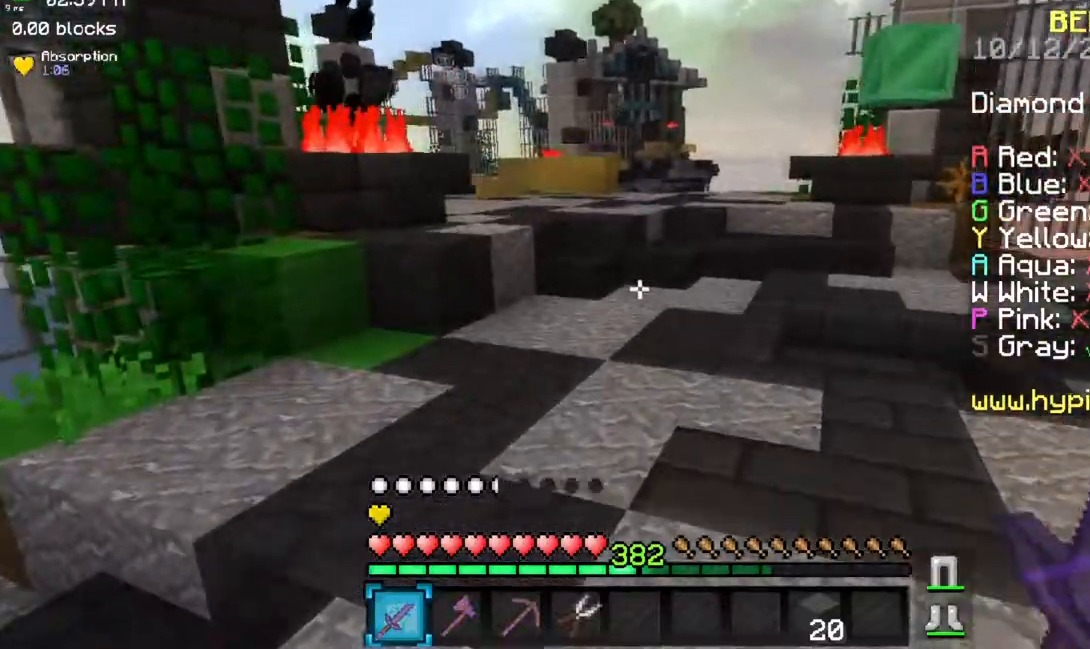
{"keys": ["w"], "mouse": [], "events": [[84, "space", "down"], [417, "space", "up"]]}
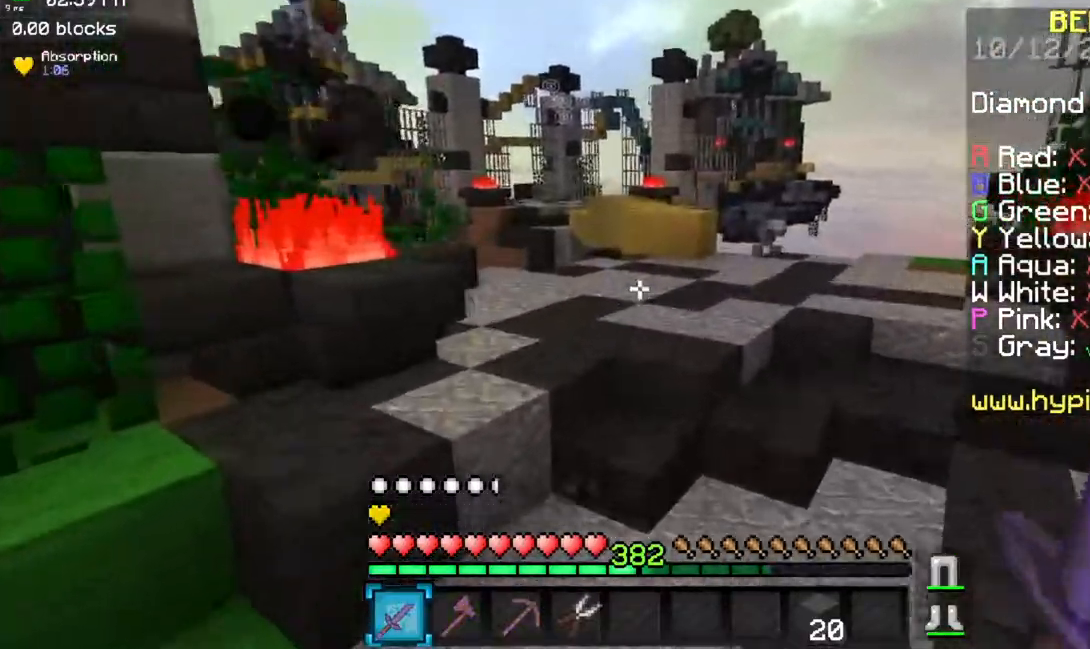
{"keys": ["space", "w"], "mouse": [], "events": [[317, "space", "down"]]}
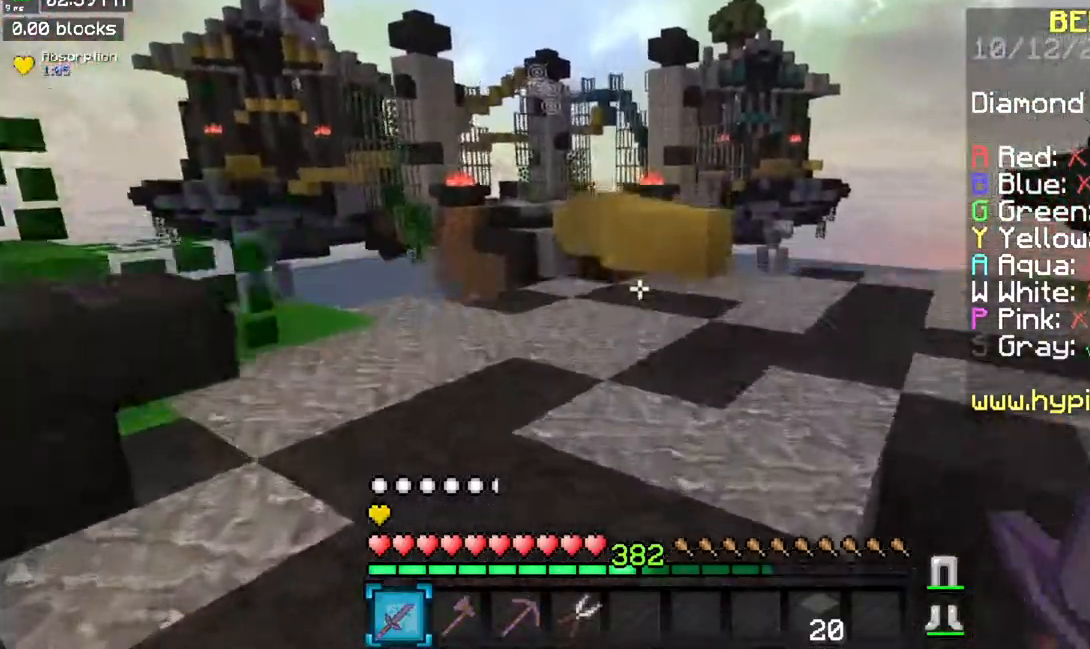
{"keys": ["w"], "mouse": [], "events": [[67, "space", "up"]]}
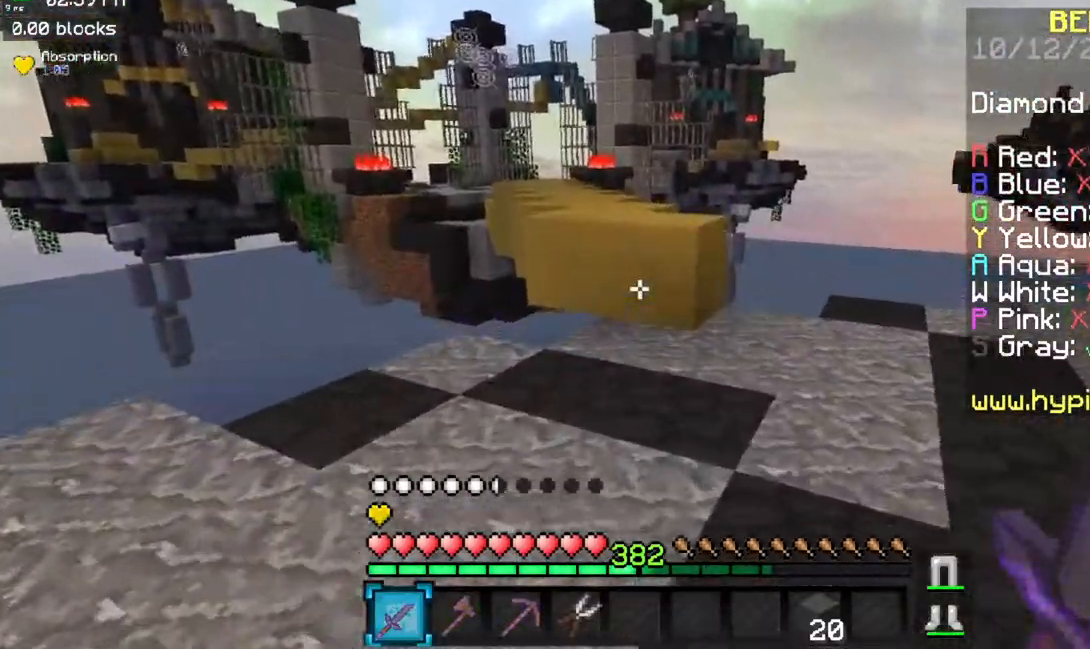
{"keys": ["space", "w"], "mouse": [], "events": [[400, "space", "down"]]}
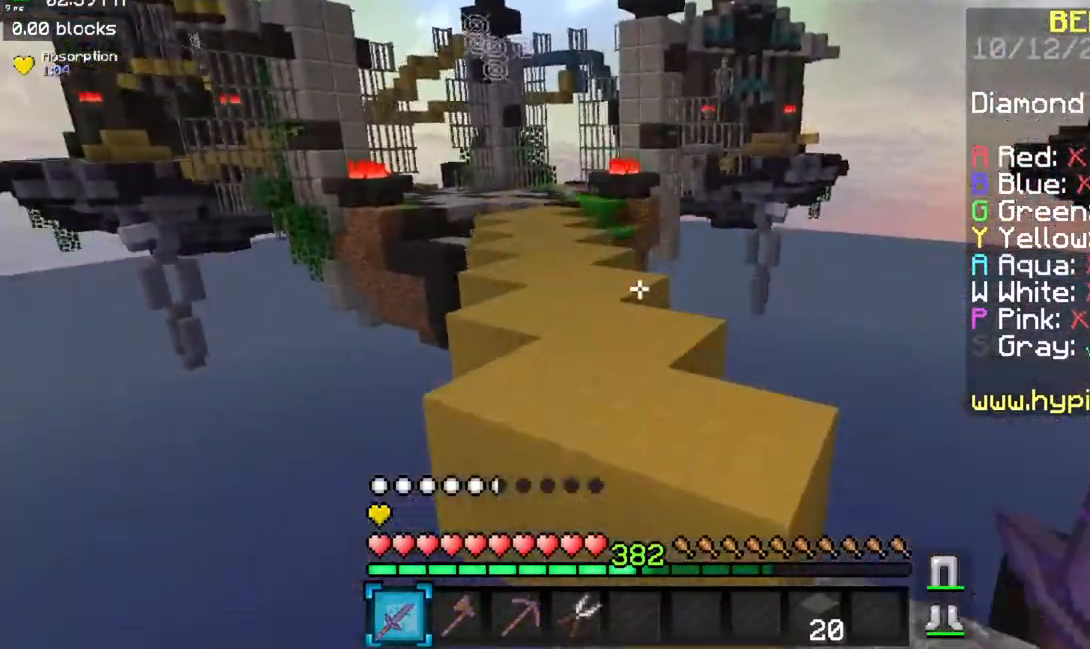
{"keys": ["a", "space", "w"], "mouse": [], "events": [[134, "space", "up"], [301, "space", "down"], [334, "a", "down"]]}
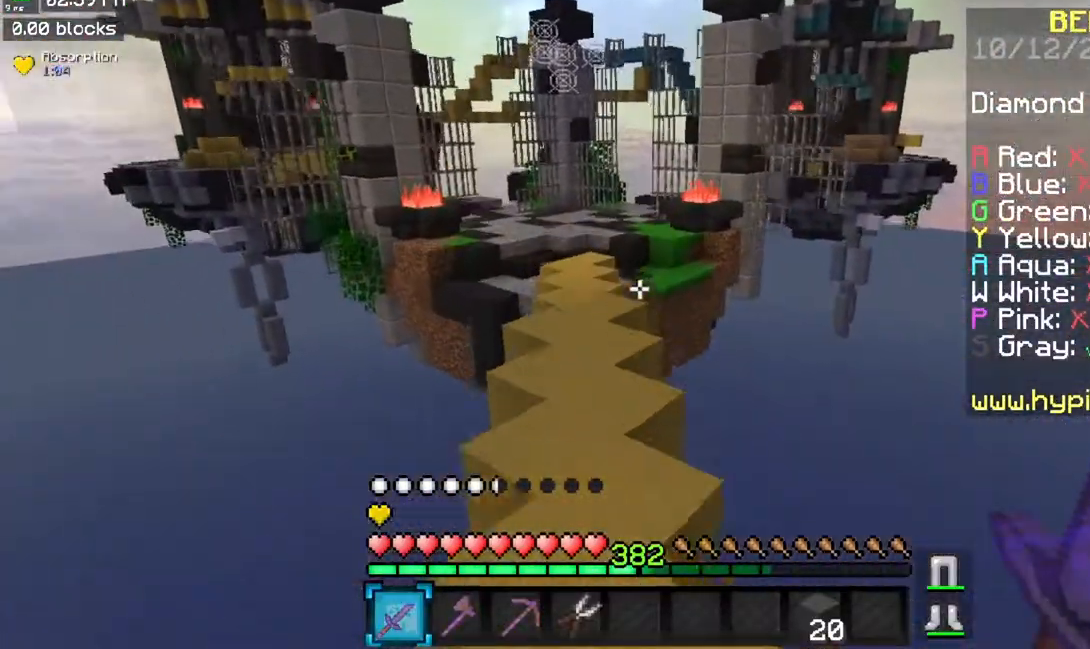
{"keys": ["space", "w"], "mouse": [], "events": [[67, "a", "up"]]}
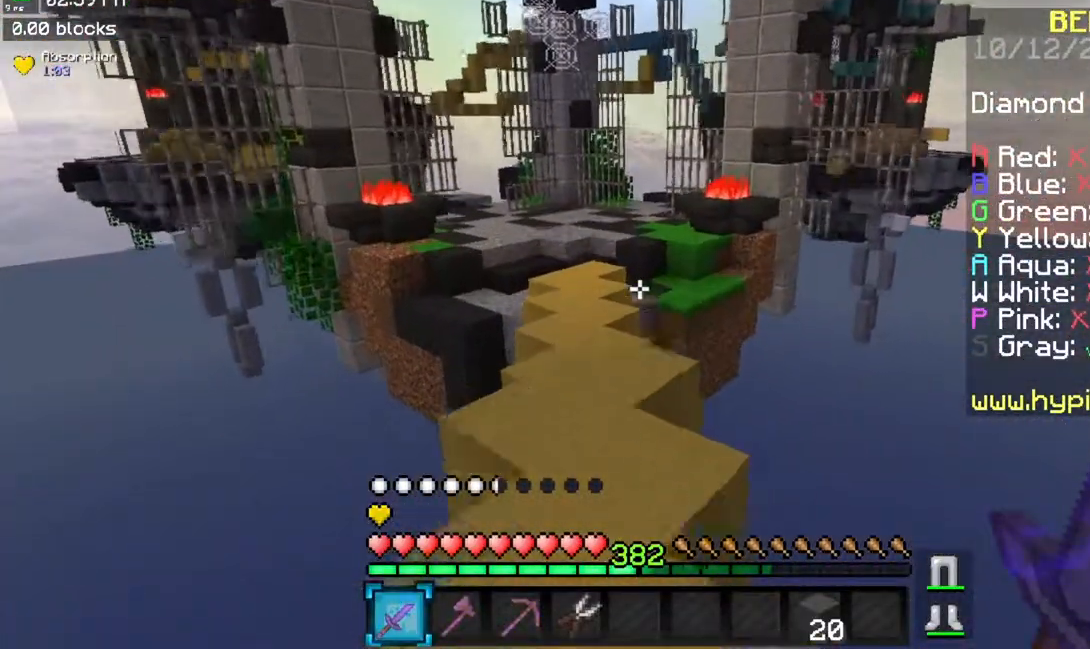
{"keys": ["a", "space", "w"], "mouse": [], "events": [[334, "a", "down"]]}
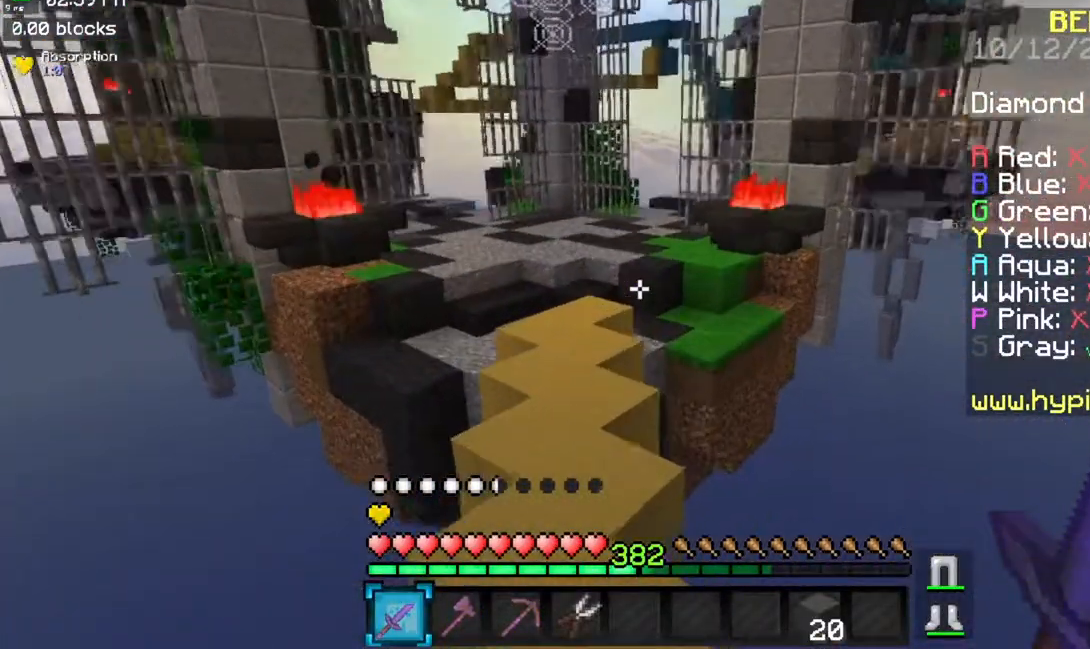
{"keys": ["space", "w"], "mouse": [], "events": [[17, "a", "up"], [283, "a", "down"], [467, "a", "up"]]}
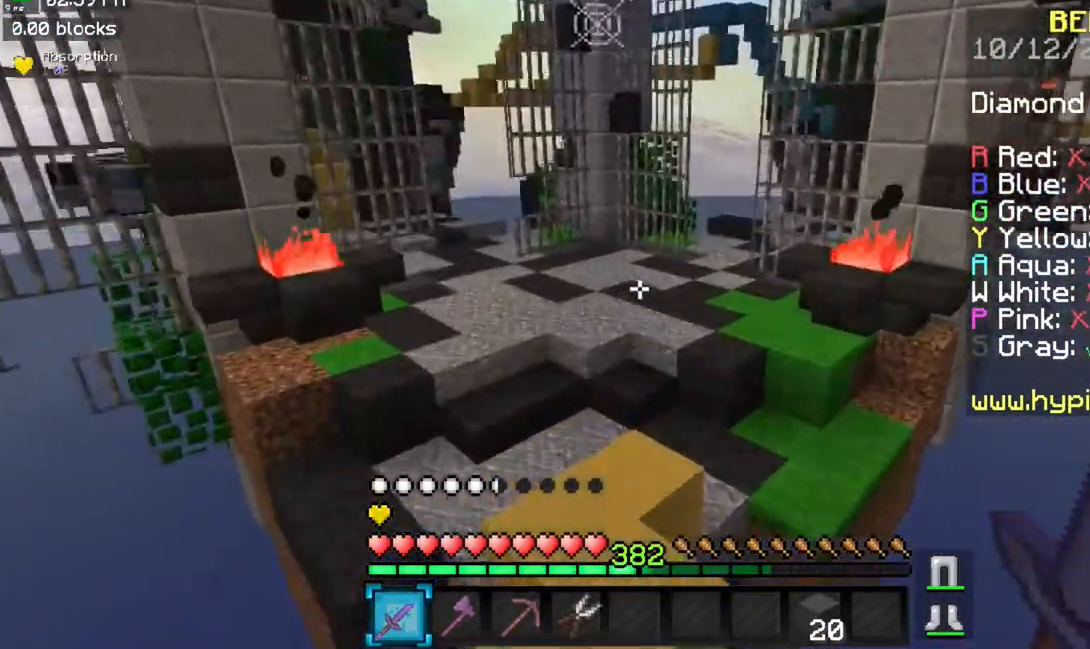
{"keys": ["w"], "mouse": [], "events": [[467, "space", "up"]]}
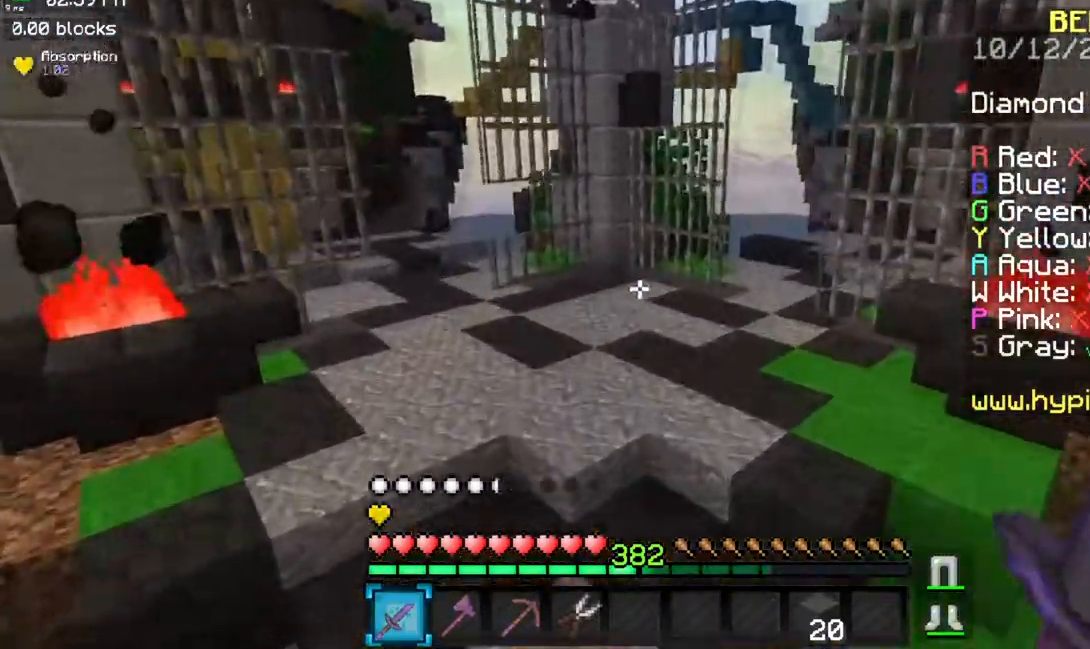
{"keys": ["space", "w"], "mouse": [], "events": [[183, "space", "down"]]}